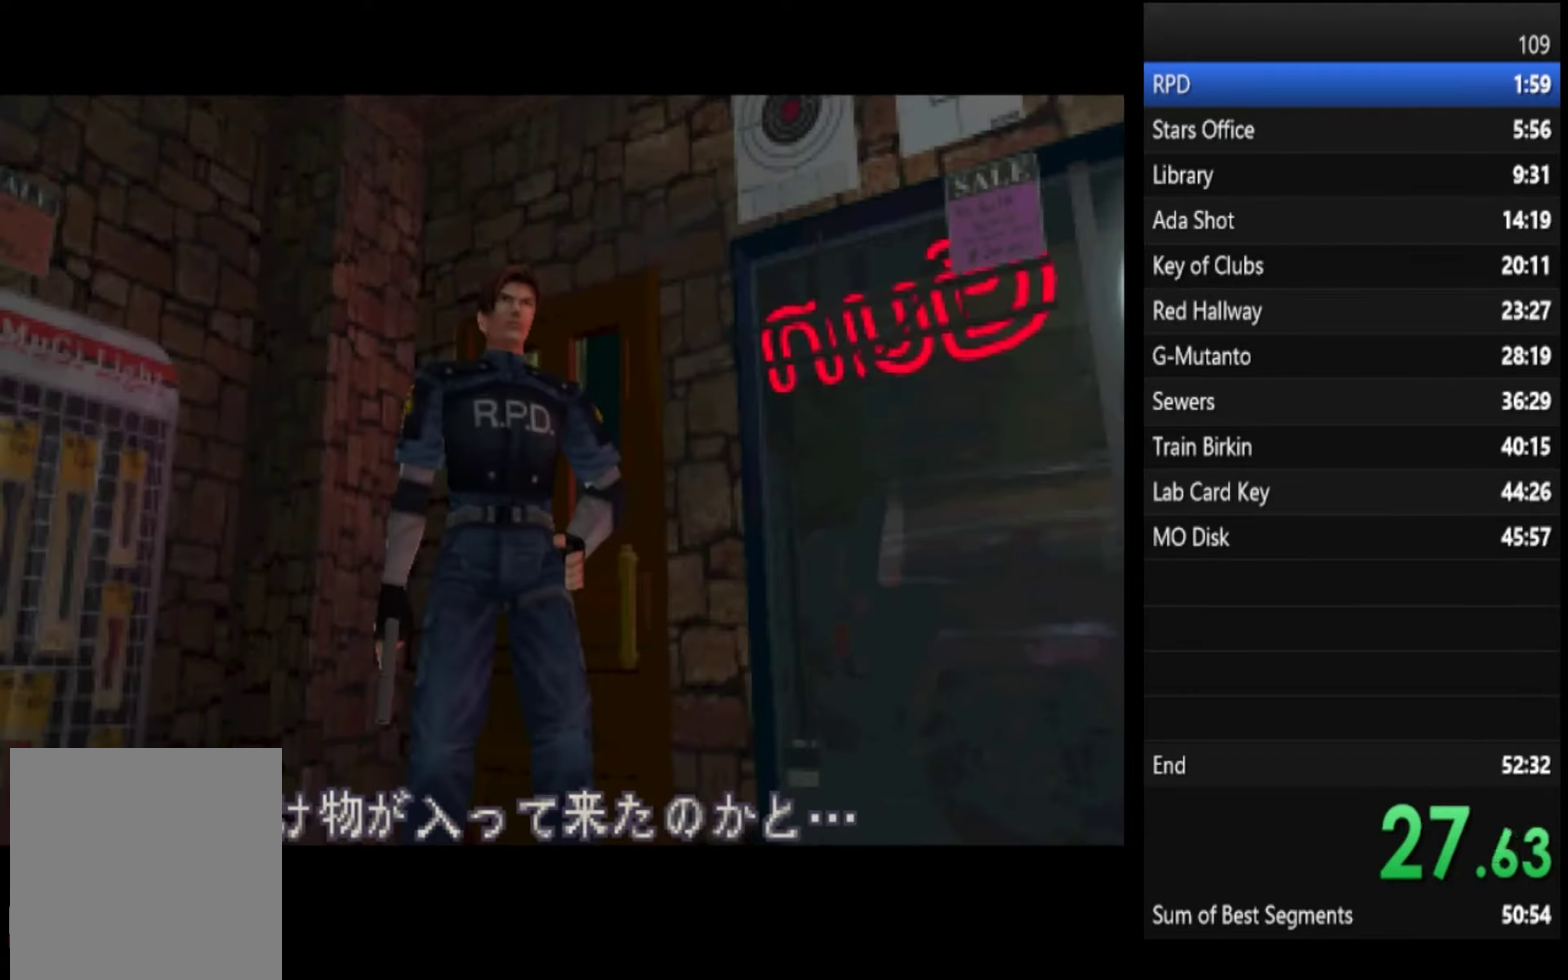
Gameplay with a controller (PlayStation layout); each line is a JSON object with the inputs held at the frame after it. "events" lists button and stick changes between this image and that frame as [ms after this image, input, new state], when the widget could be followed in between.
{"buttons": ["R2"], "left_stick": "center", "right_stick": "center", "events": [[234, "R2", "down"], [300, "R2", "up"], [367, "R2", "down"], [434, "R2", "up"], [500, "R2", "down"]]}
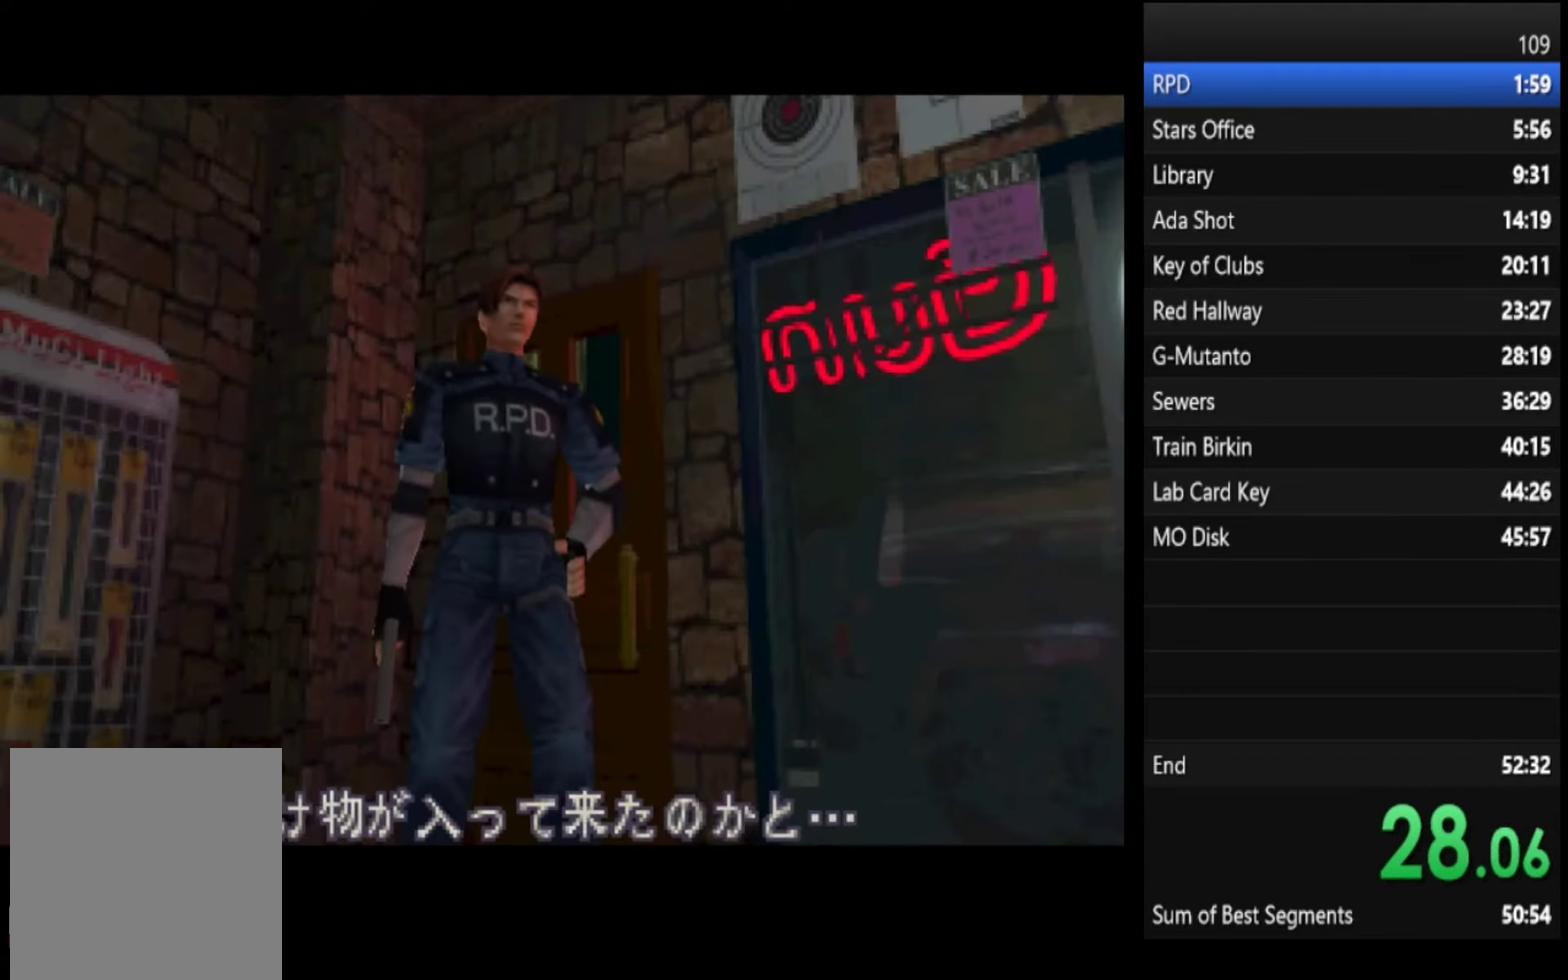
{"buttons": [], "left_stick": "center", "right_stick": "center", "events": [[167, "R2", "up"], [234, "R2", "down"], [300, "R2", "up"]]}
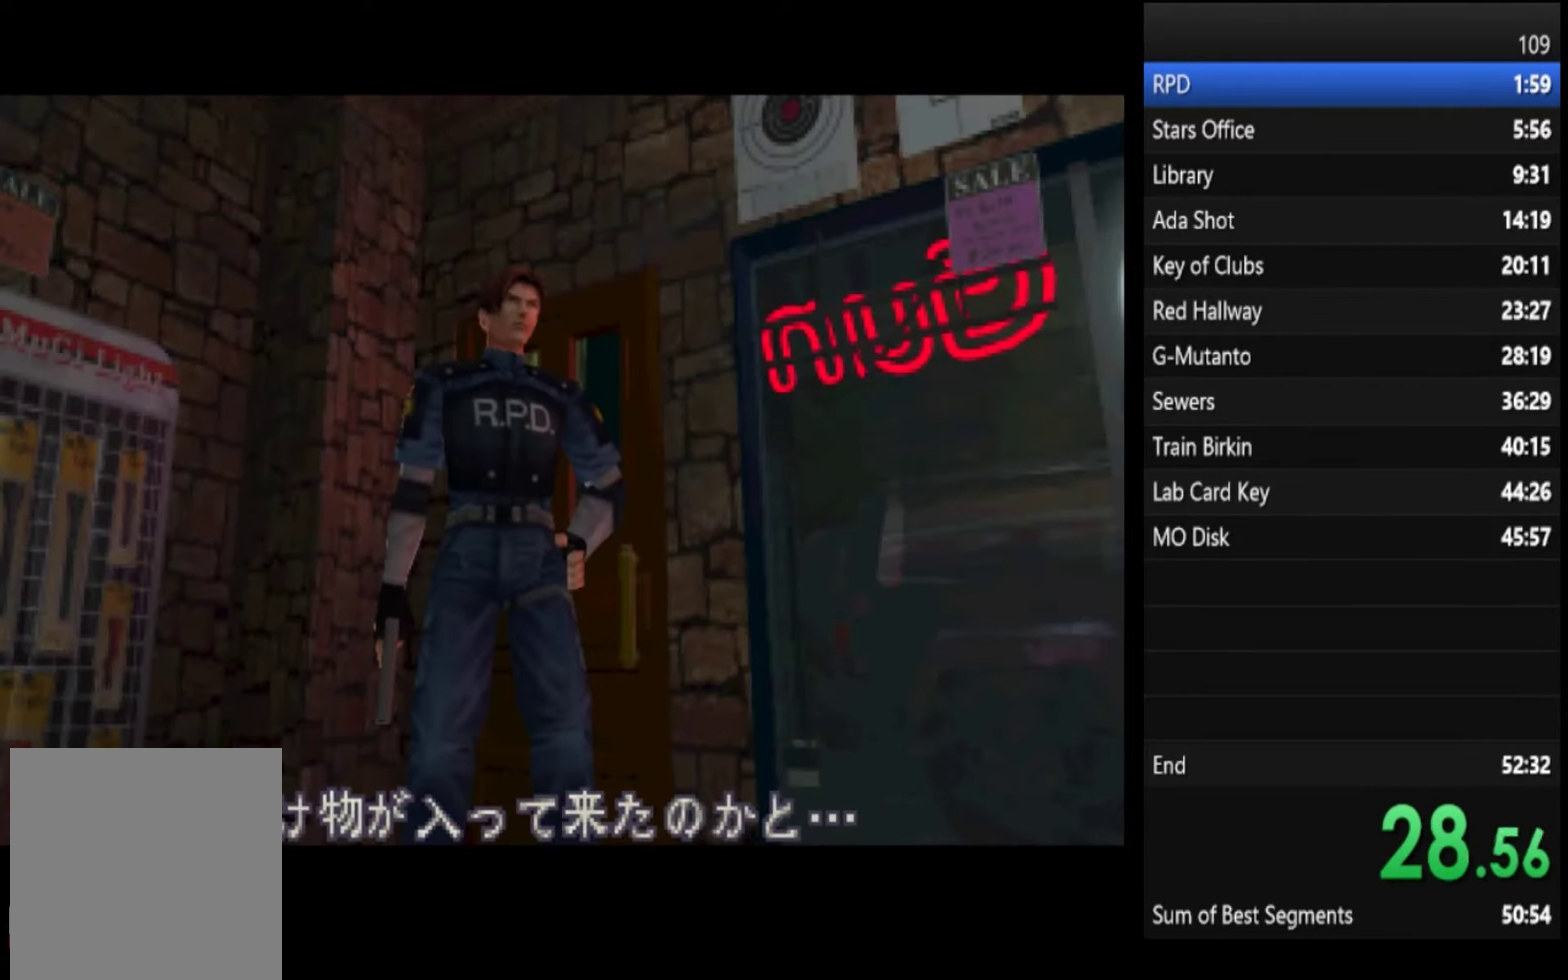
{"buttons": [], "left_stick": "center", "right_stick": "center", "events": []}
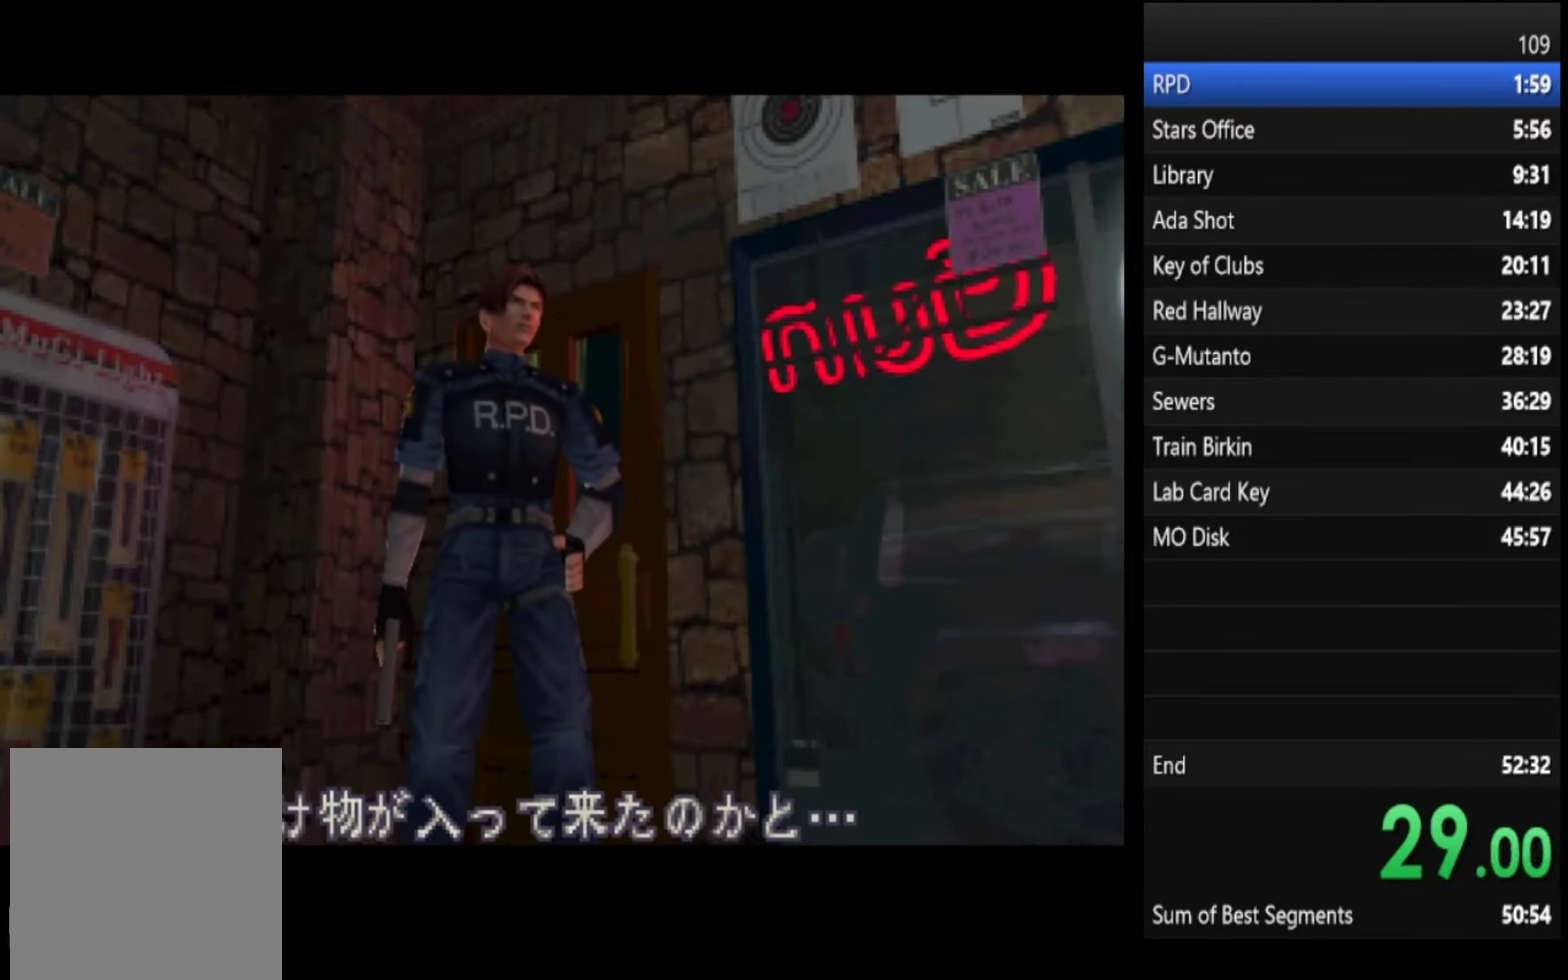
{"buttons": [], "left_stick": "center", "right_stick": "center", "events": []}
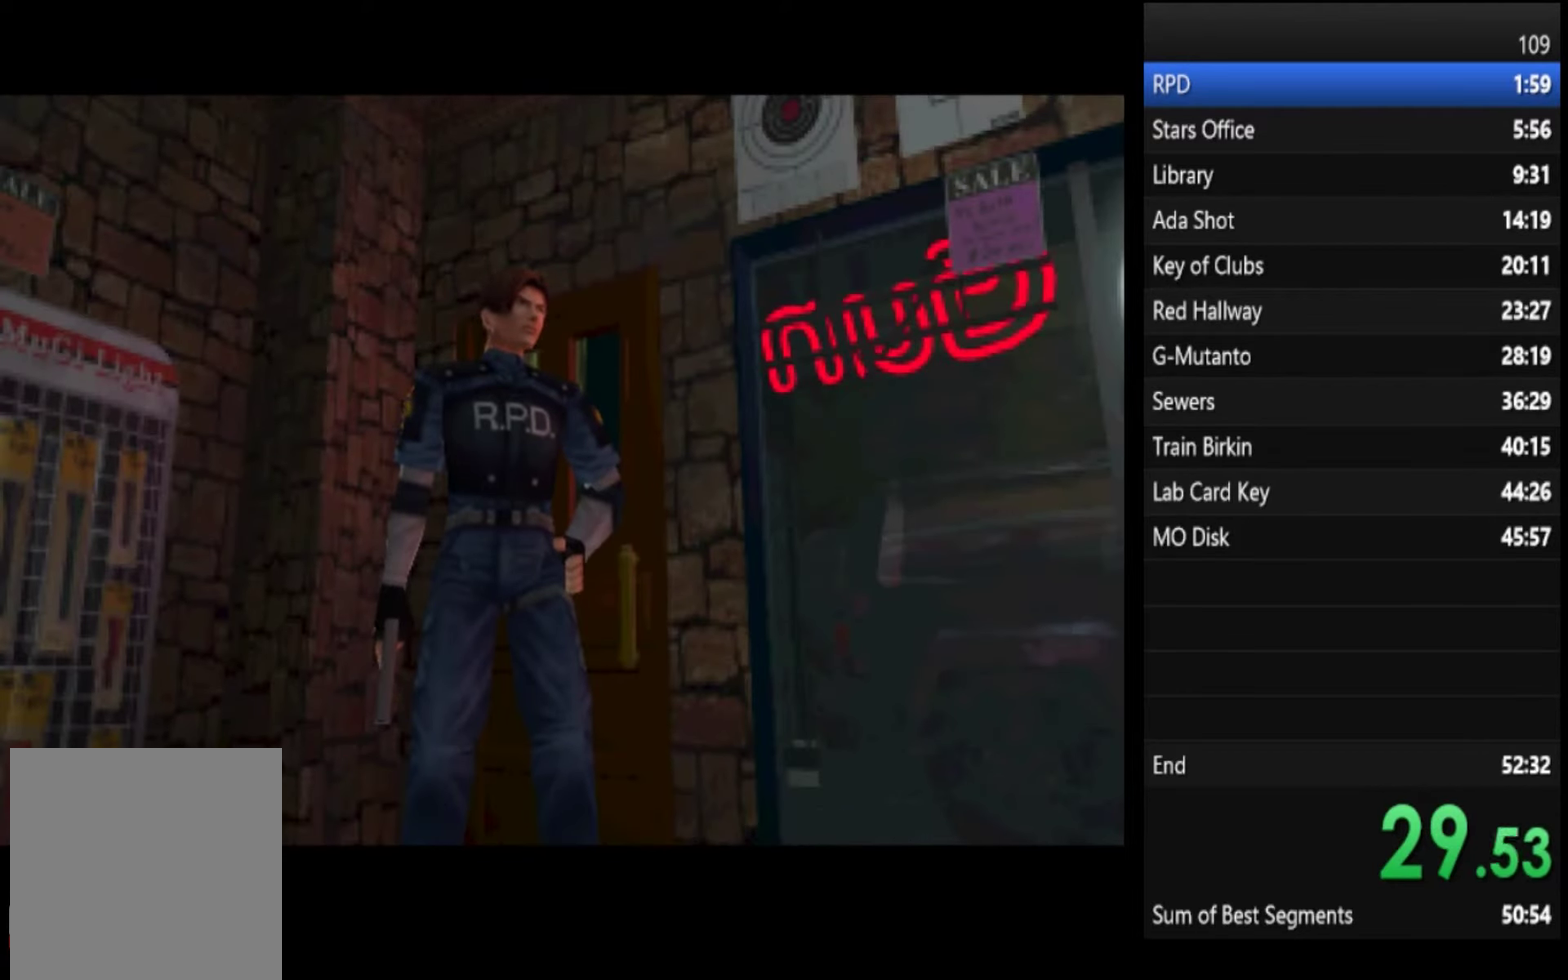
{"buttons": [], "left_stick": "center", "right_stick": "center", "events": []}
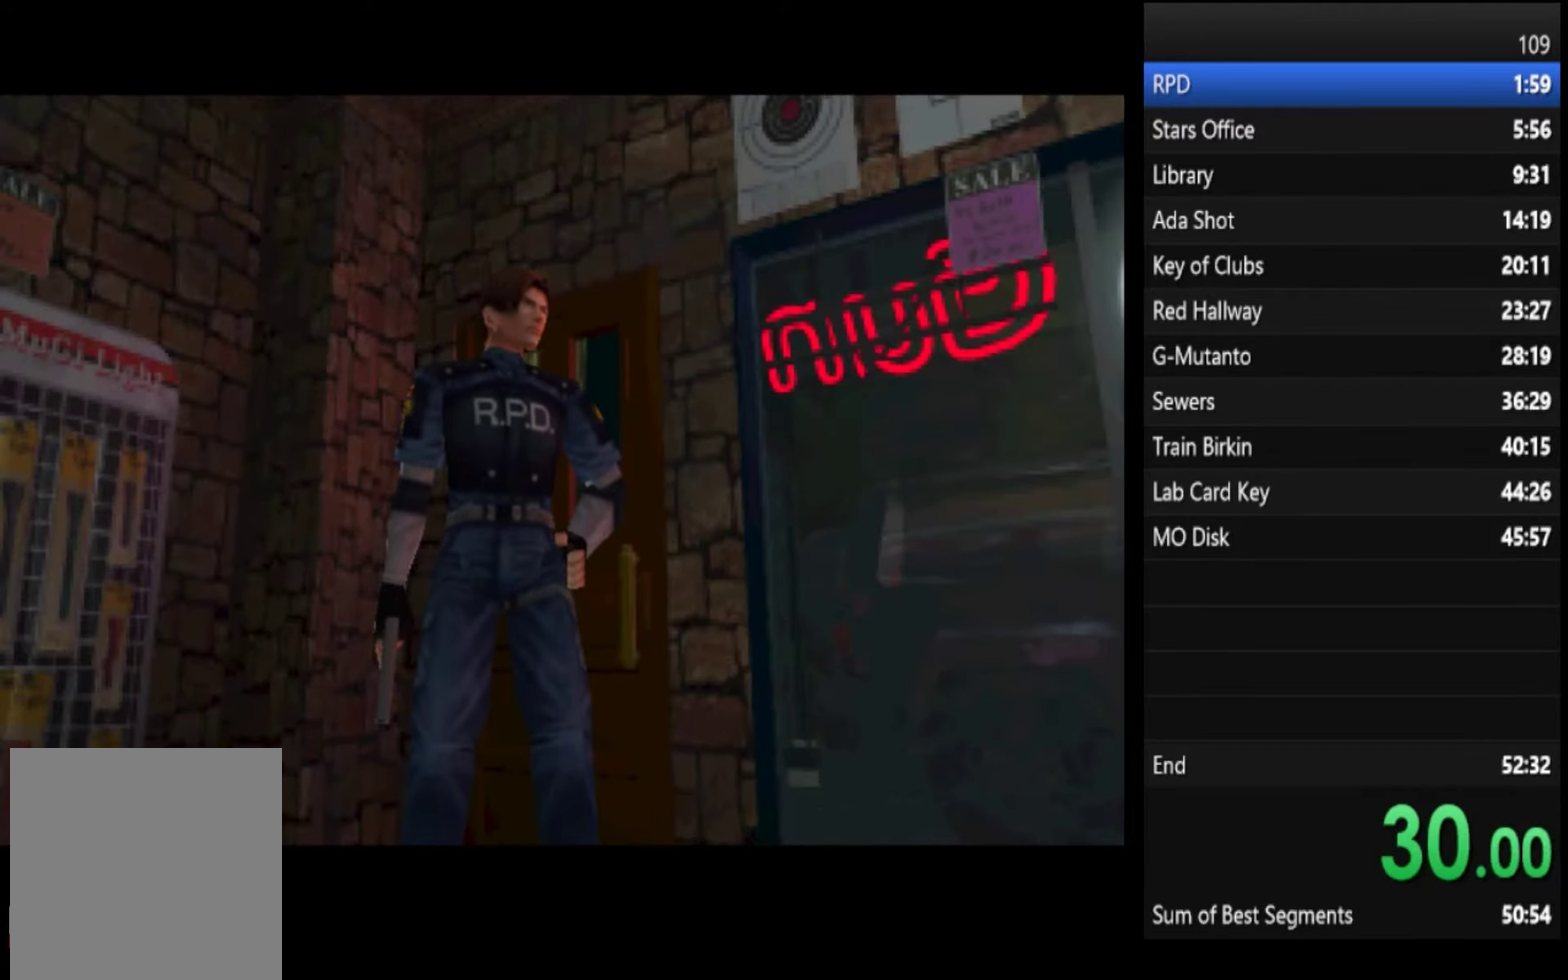
{"buttons": [], "left_stick": "center", "right_stick": "center", "events": []}
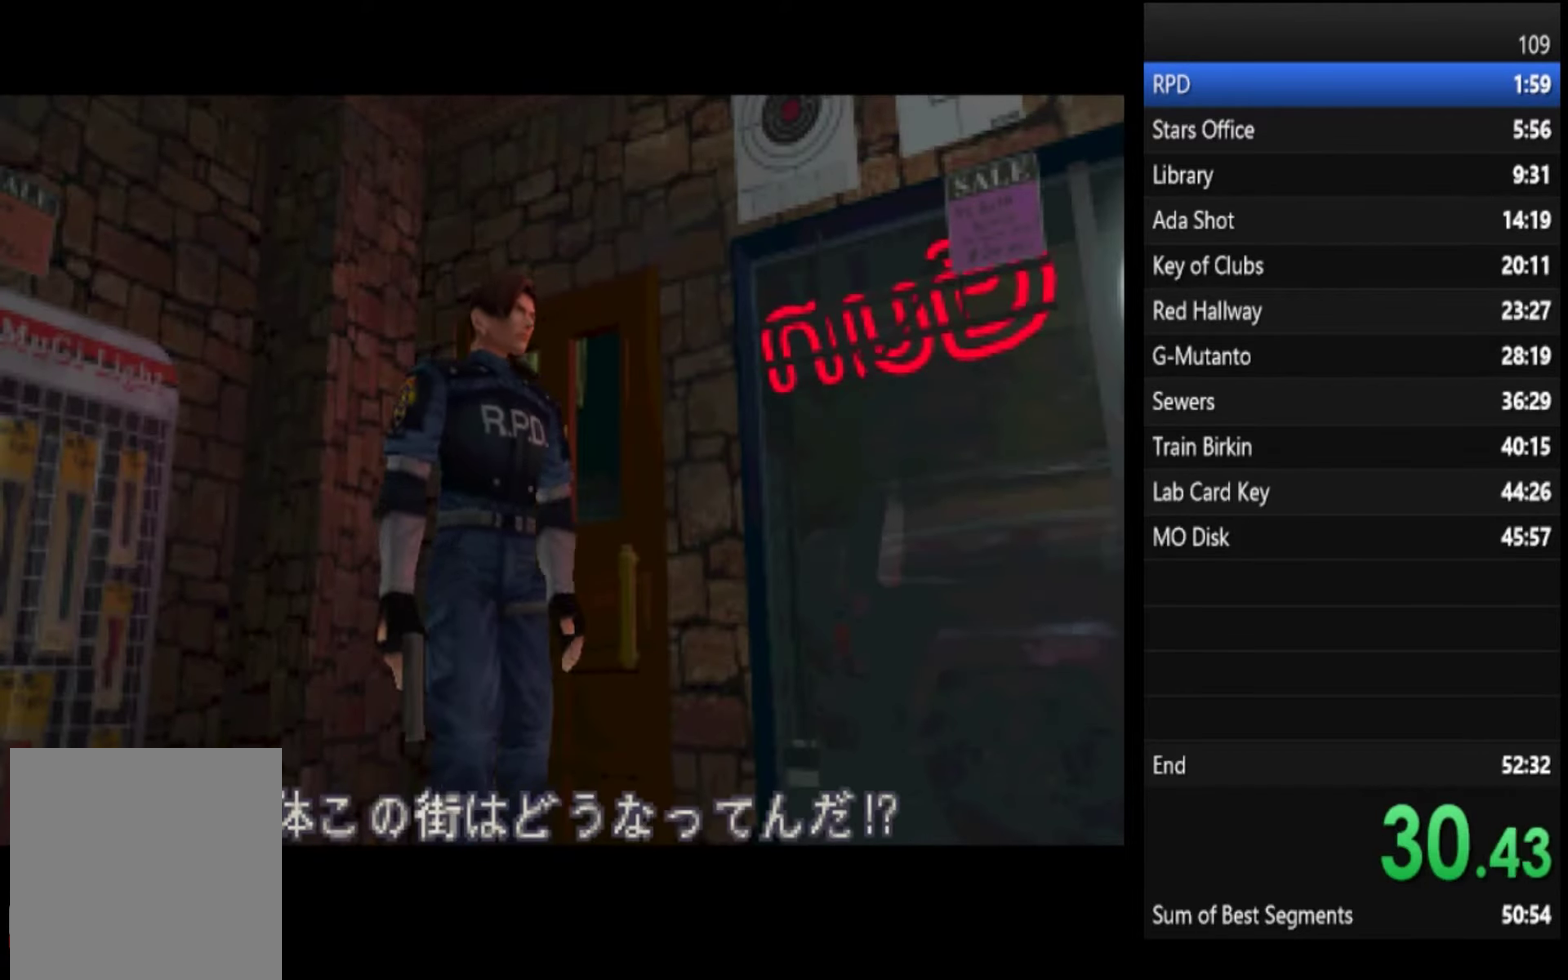
{"buttons": [], "left_stick": "center", "right_stick": "center", "events": [[234, "SQUARE", "down"], [334, "SQUARE", "up"], [400, "SQUARE", "down"], [500, "SQUARE", "up"]]}
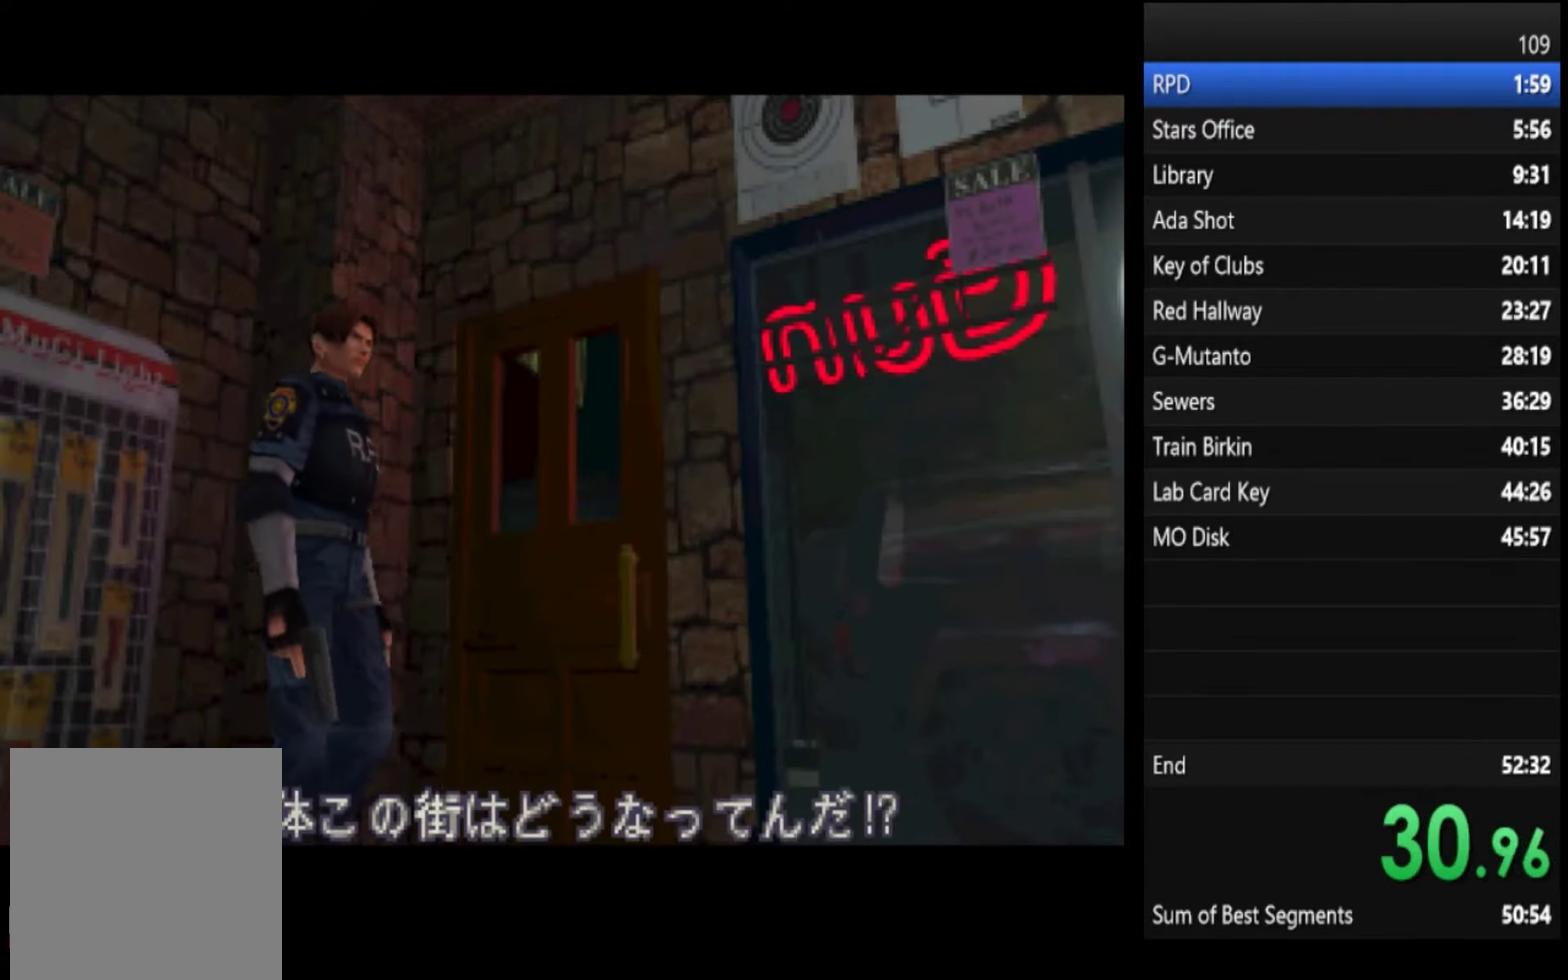
{"buttons": ["SQUARE"], "left_stick": "center", "right_stick": "center", "events": [[134, "SQUARE", "down"], [234, "SQUARE", "up"], [367, "SQUARE", "down"], [434, "SQUARE", "up"], [500, "SQUARE", "down"]]}
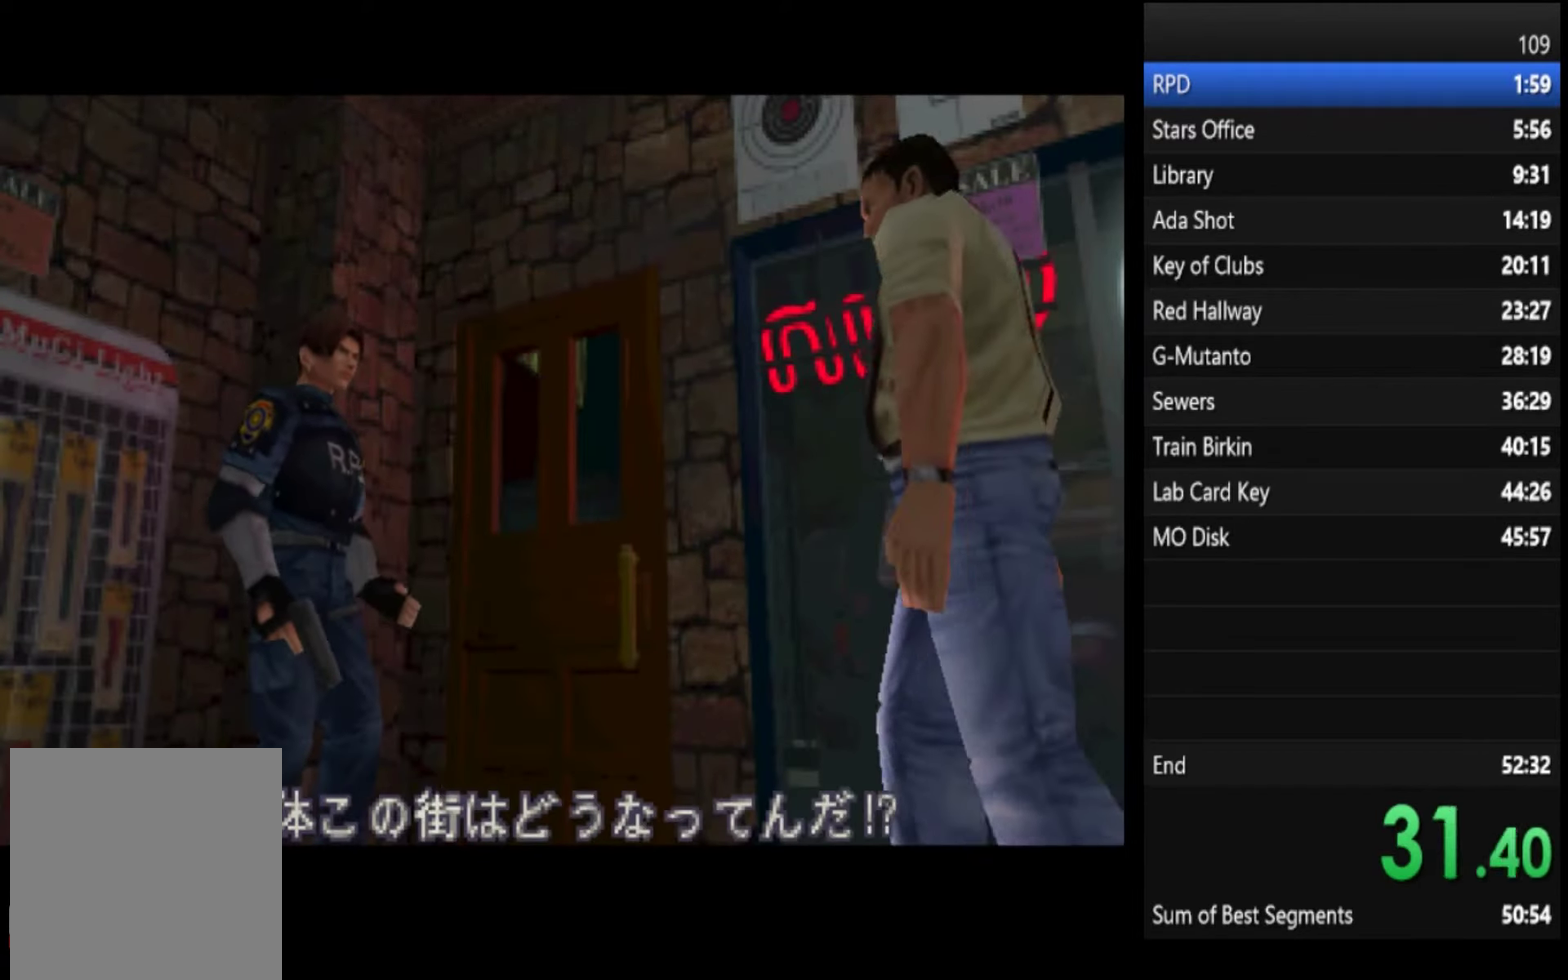
{"buttons": [], "left_stick": "center", "right_stick": "center", "events": [[100, "SQUARE", "up"], [267, "SQUARE", "down"], [400, "SQUARE", "up"]]}
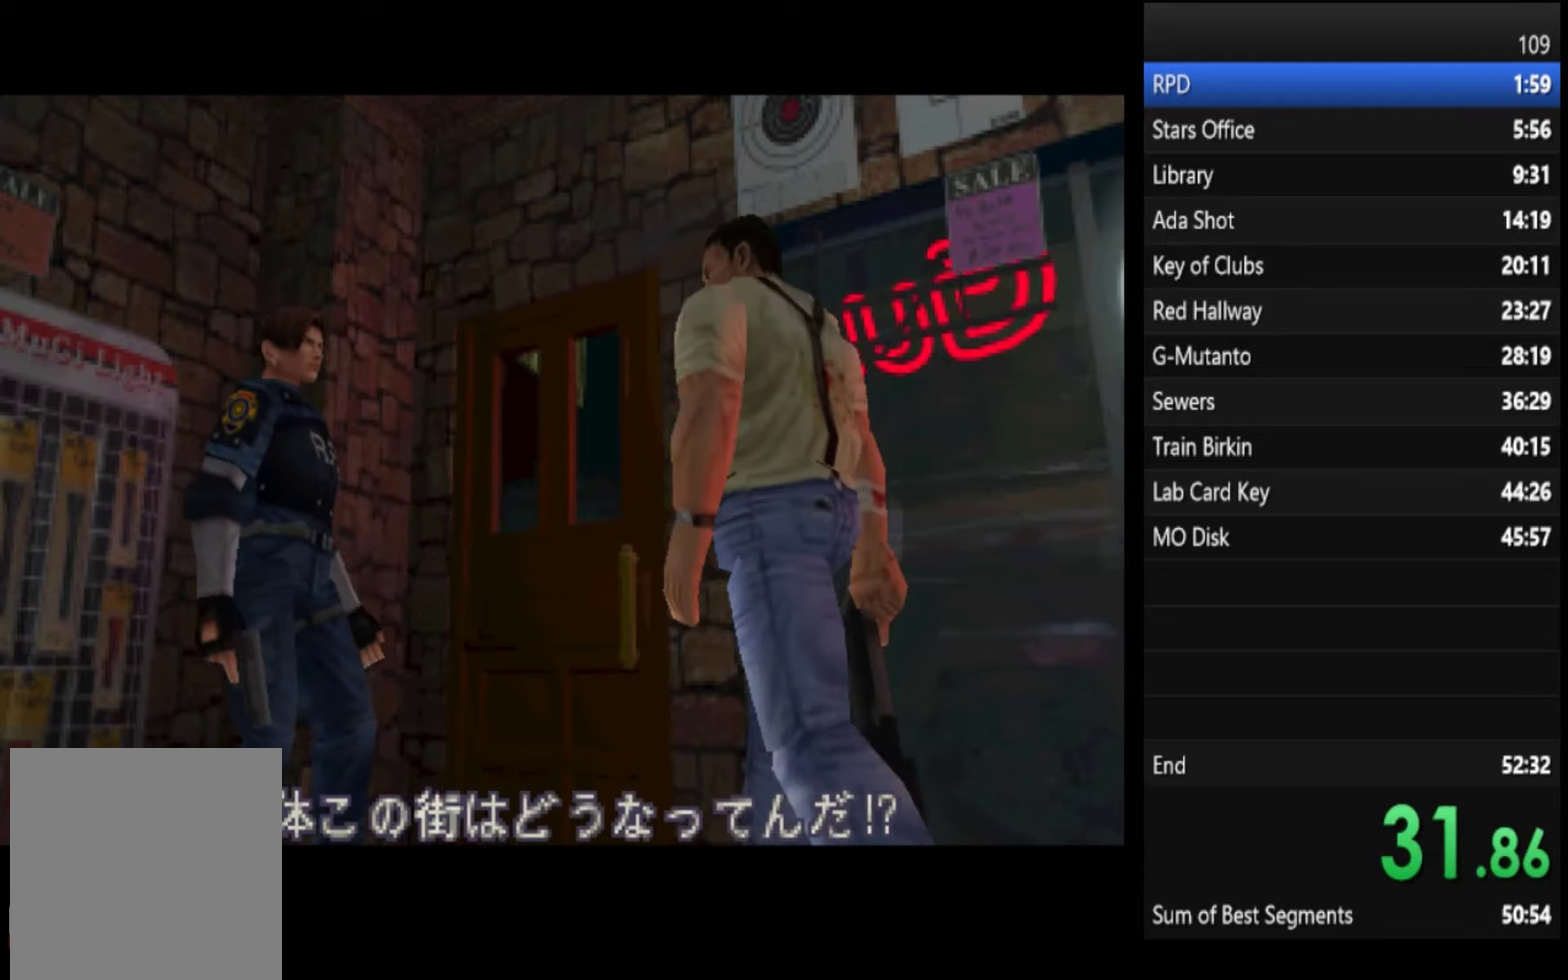
{"buttons": [], "left_stick": "center", "right_stick": "center", "events": []}
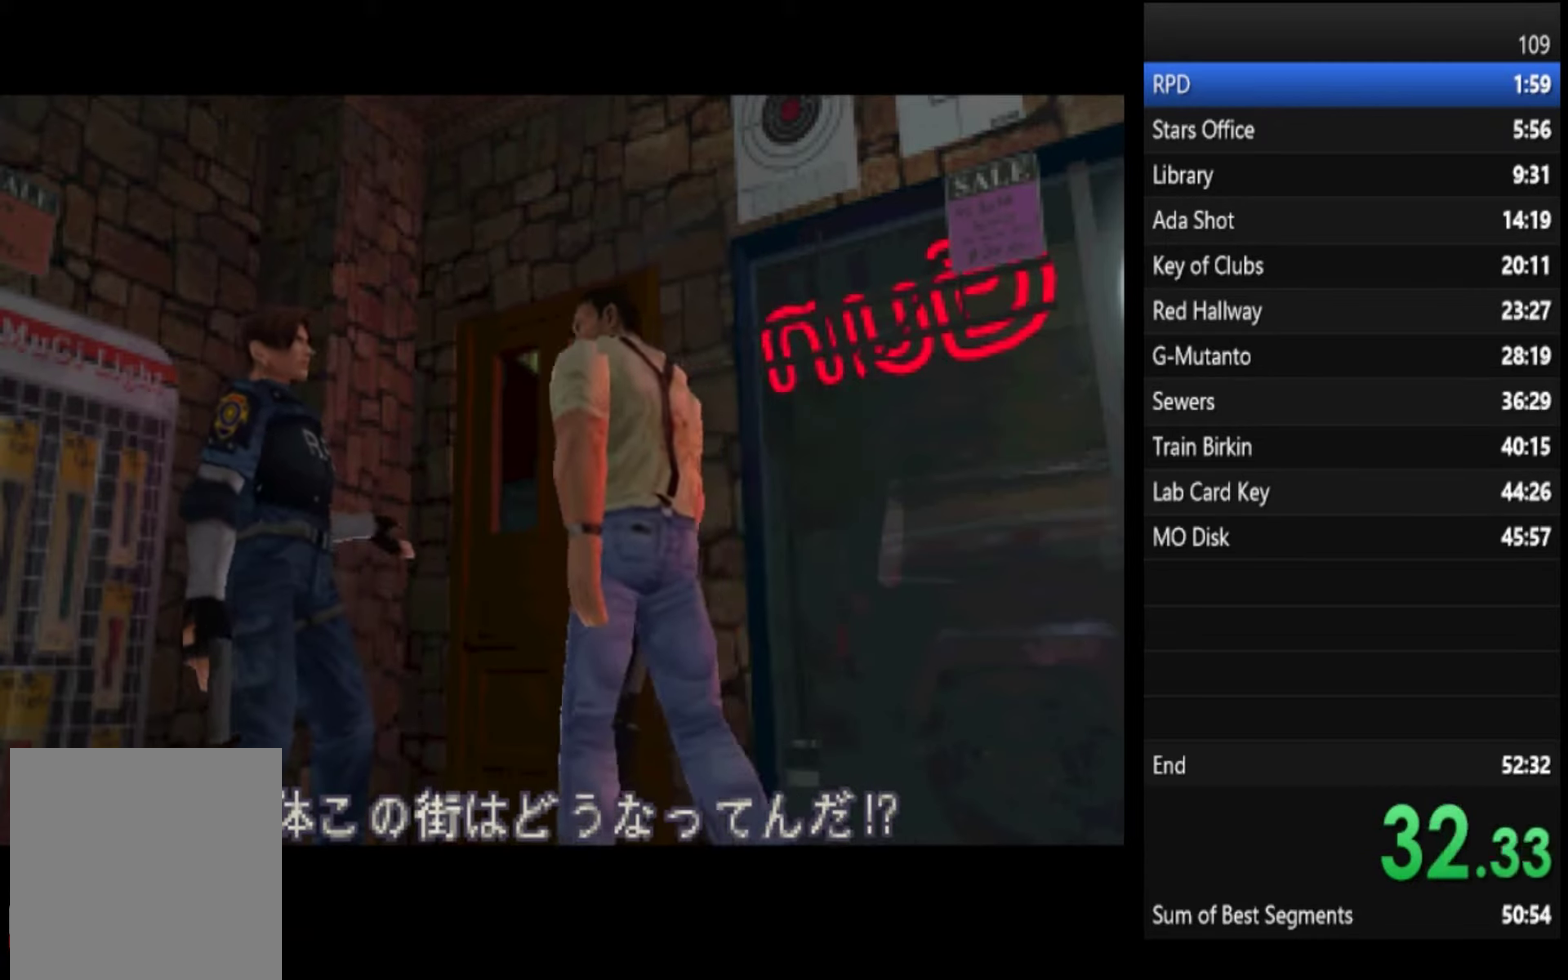
{"buttons": ["R2"], "left_stick": "center", "right_stick": "center", "events": [[500, "R2", "down"]]}